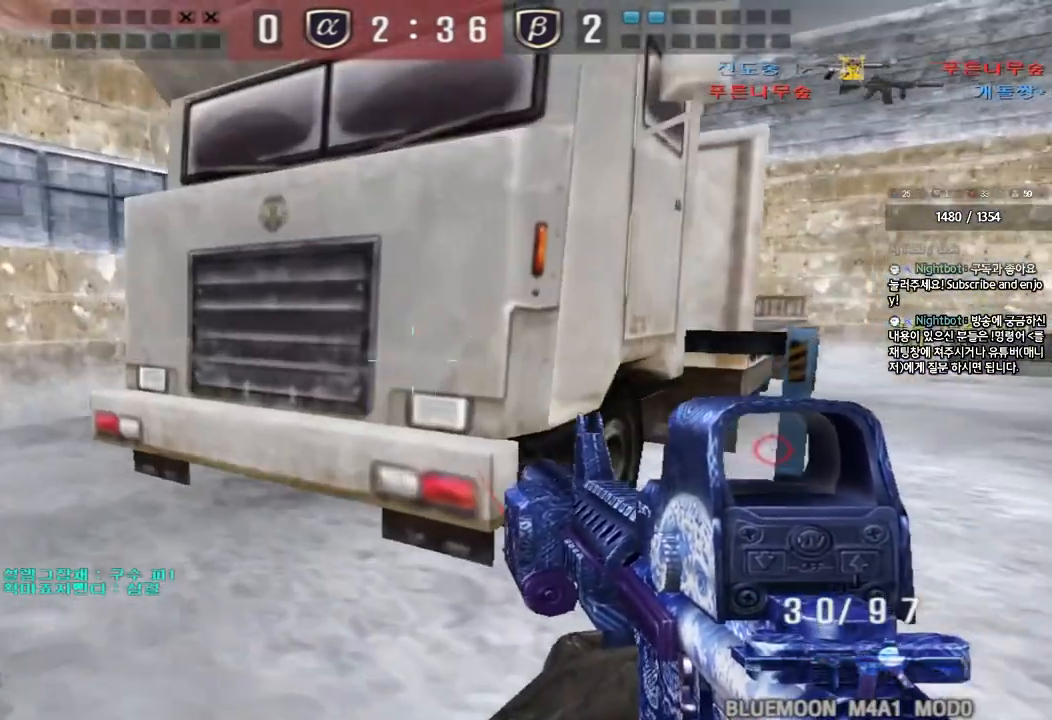
Gameplay with keyboard; each line is a JSON object with the keys held at the frame after it. "events" lists presses ("down") and releases ("up") of "a", "ctrl", "d", "e", "f", "q", "r", "s", "shift", "space", "tab" and "w" between this image and that frame as [ms after this image, input, new state], when the widget could be followed in between. No other keys are recorded. Mouse input is not recorded.
{"keys": ["ctrl"], "events": [[117, "ctrl", "down"], [117, "w", "up"], [133, "a", "up"], [217, "w", "down"], [450, "w", "up"]]}
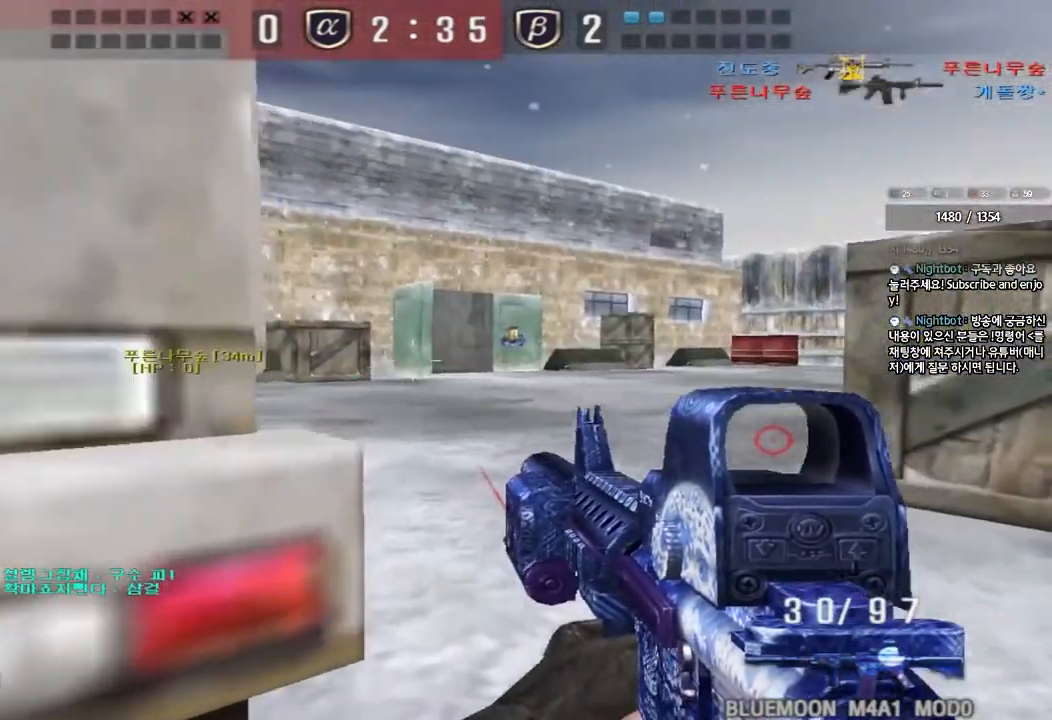
{"keys": ["ctrl"], "events": [[67, "a", "down"], [183, "a", "up"], [300, "a", "down"], [400, "a", "up"]]}
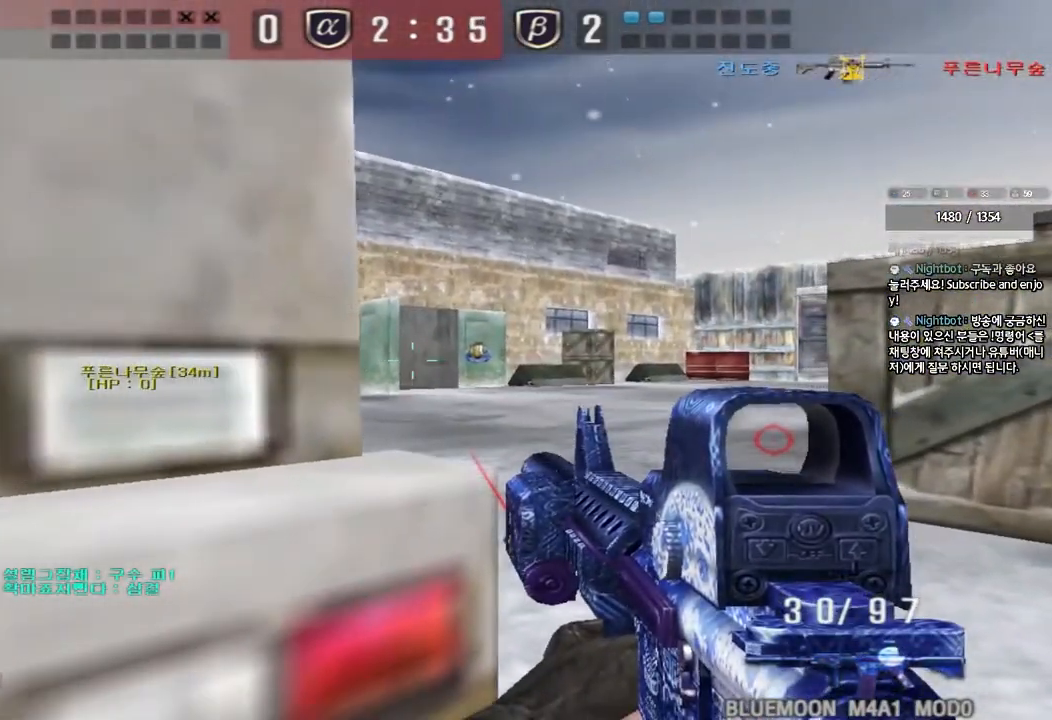
{"keys": ["ctrl"], "events": [[17, "a", "down"], [100, "a", "up"], [317, "d", "down"], [333, "w", "down"], [450, "w", "up"], [467, "d", "up"]]}
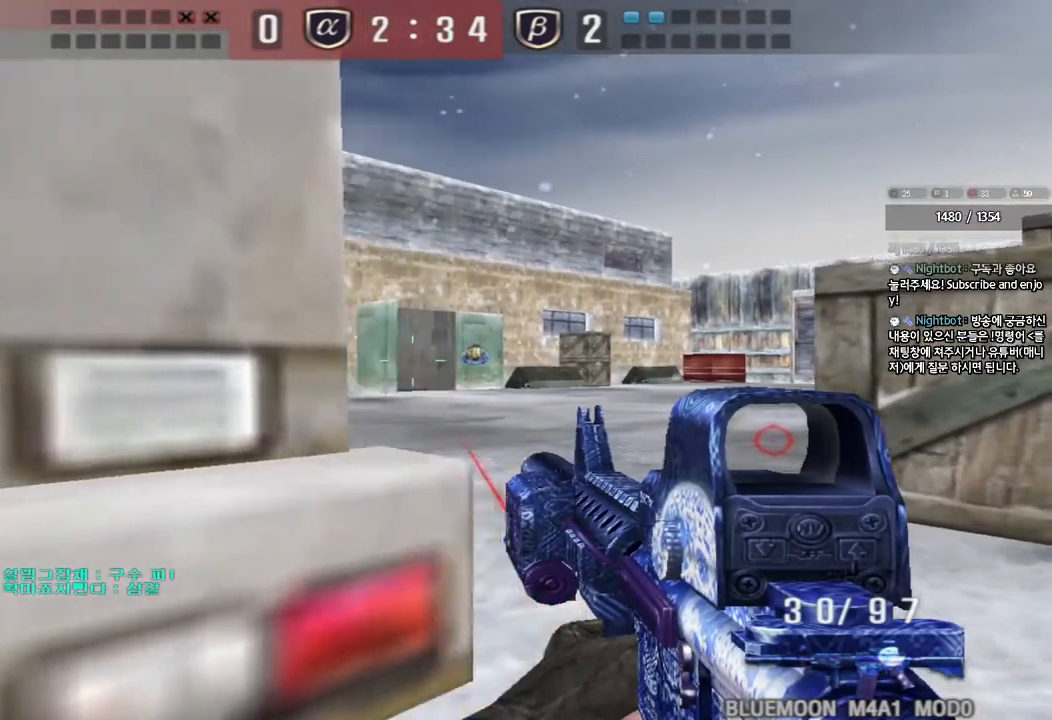
{"keys": ["ctrl"], "events": [[33, "a", "down"], [117, "a", "up"], [267, "a", "down"], [333, "a", "up"]]}
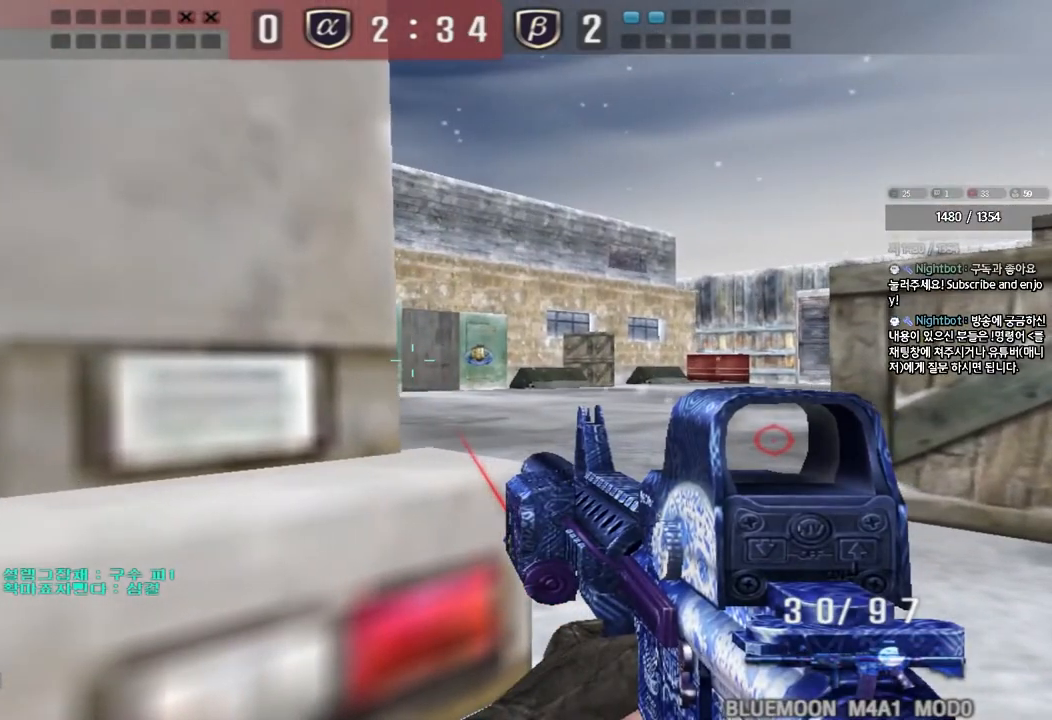
{"keys": ["ctrl"], "events": []}
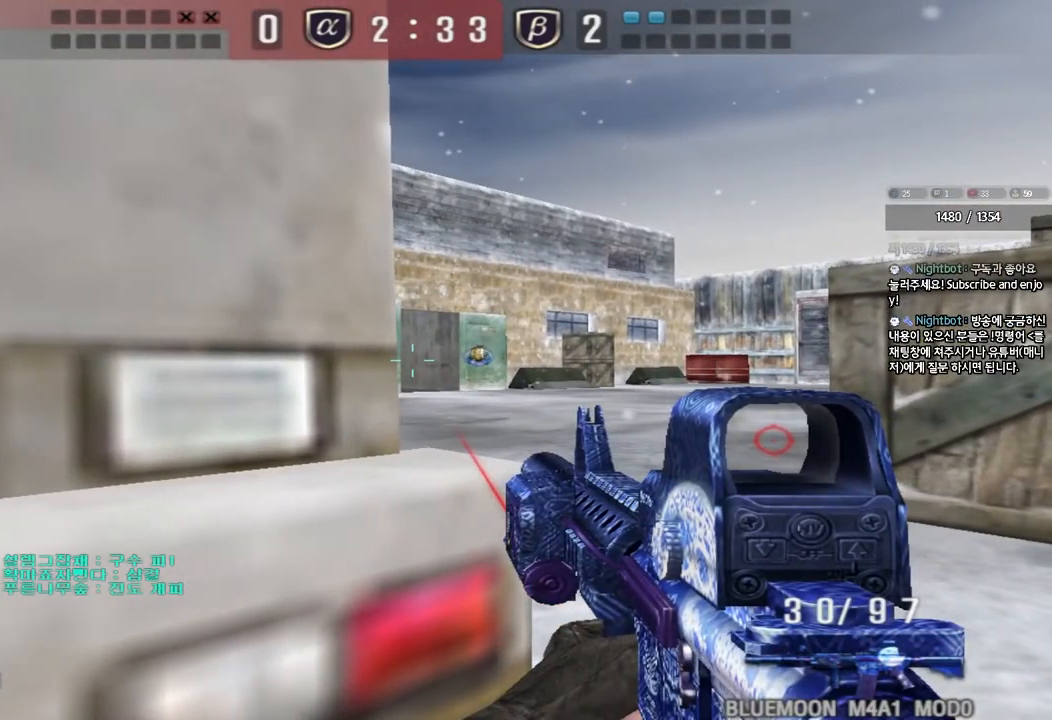
{"keys": ["ctrl"], "events": []}
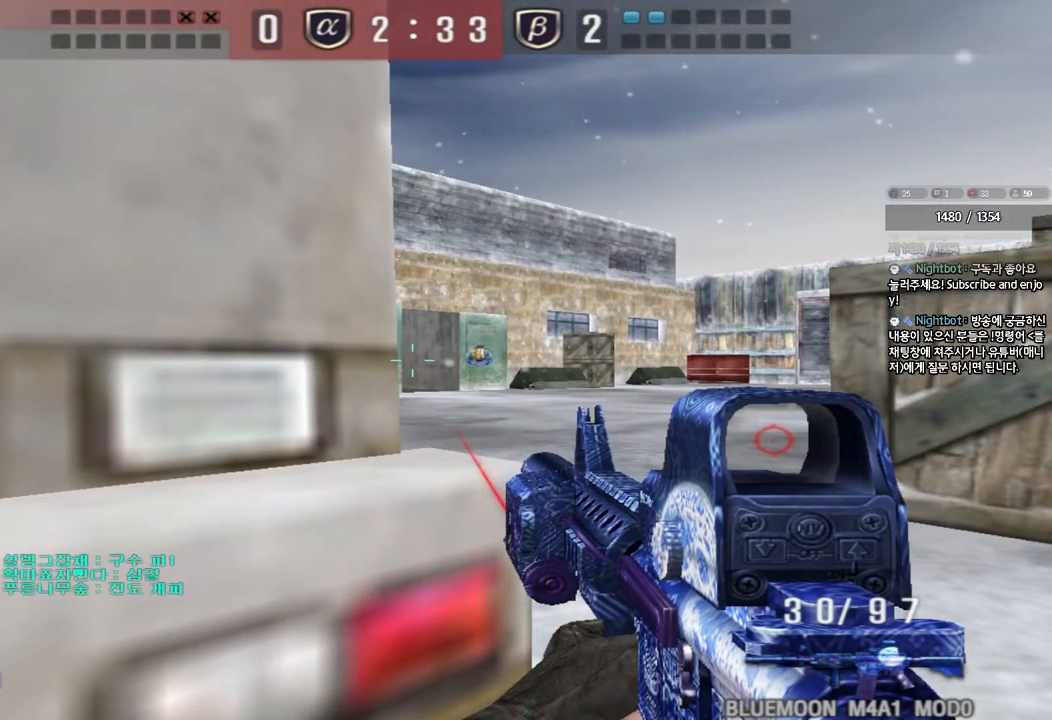
{"keys": ["ctrl"], "events": []}
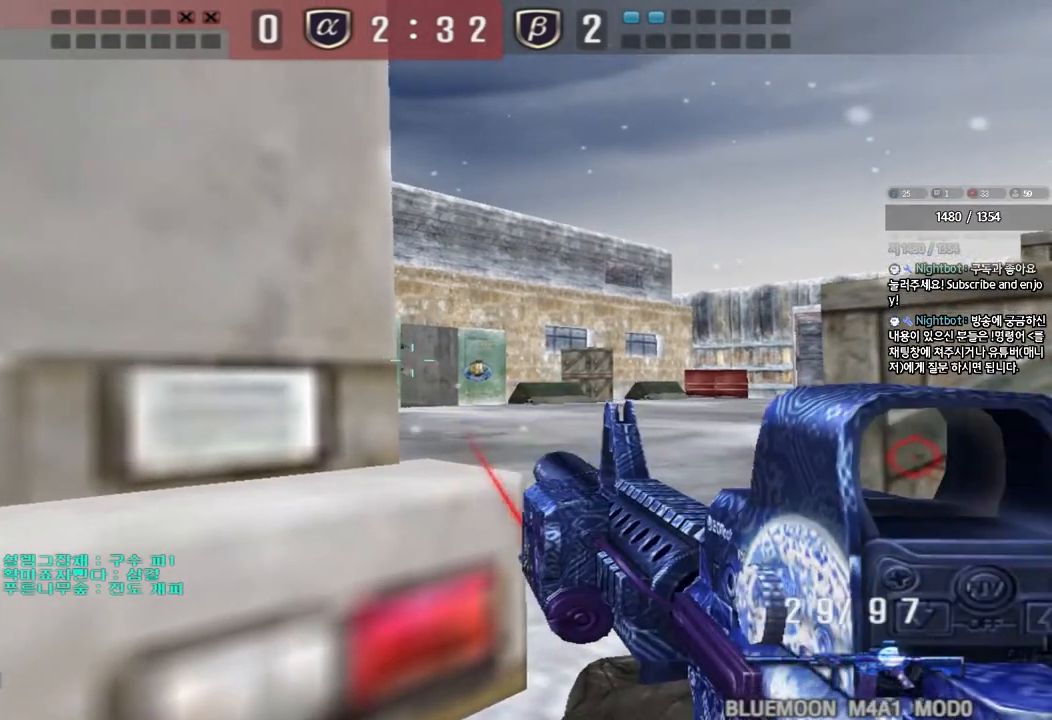
{"keys": ["a", "w"], "events": [[417, "a", "down"], [450, "w", "down"], [483, "ctrl", "up"]]}
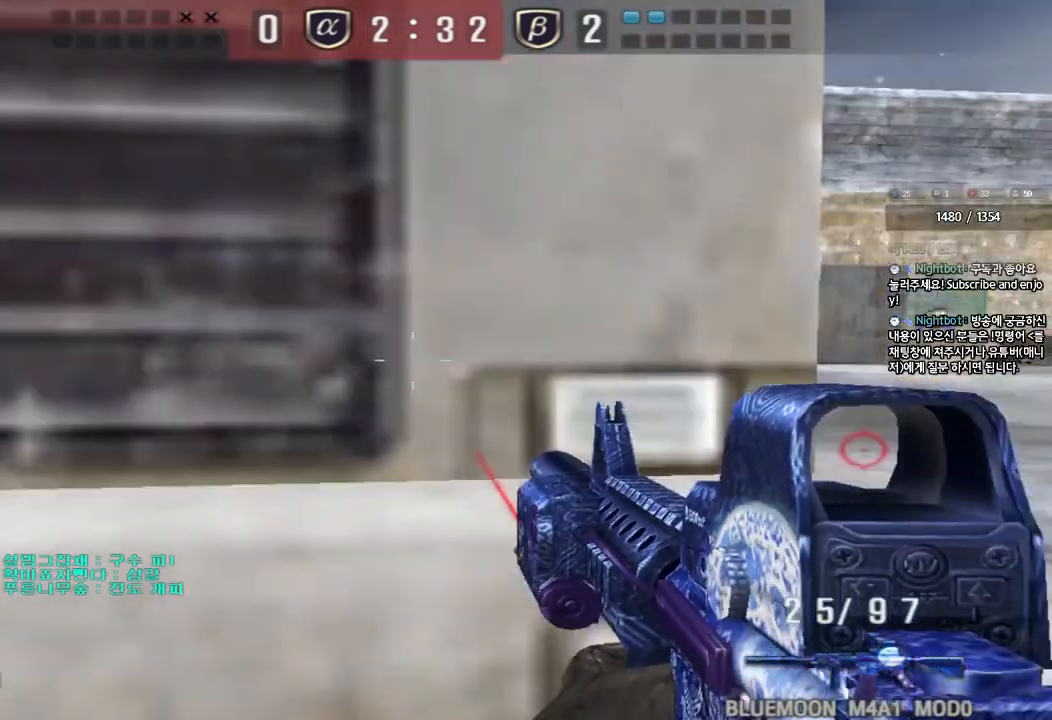
{"keys": ["a", "w"], "events": [[333, "ctrl", "down"], [350, "w", "up"], [367, "a", "up"], [433, "w", "down"], [450, "ctrl", "up"], [467, "a", "down"]]}
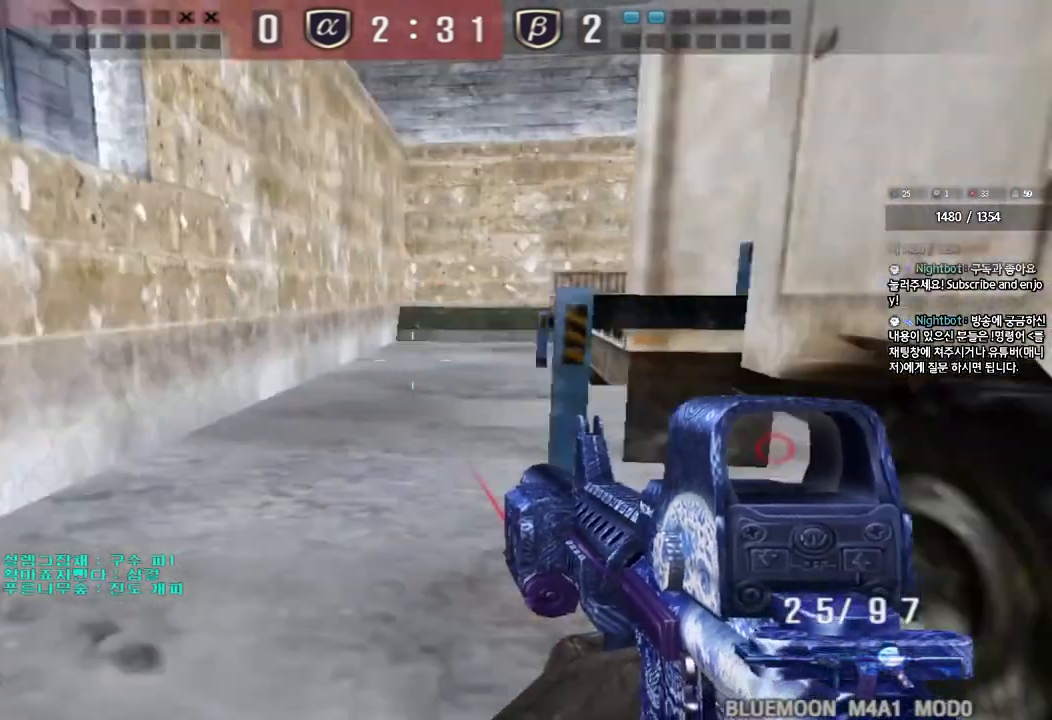
{"keys": ["d", "shift"], "events": [[400, "a", "up"], [400, "w", "up"], [417, "shift", "down"], [483, "d", "down"]]}
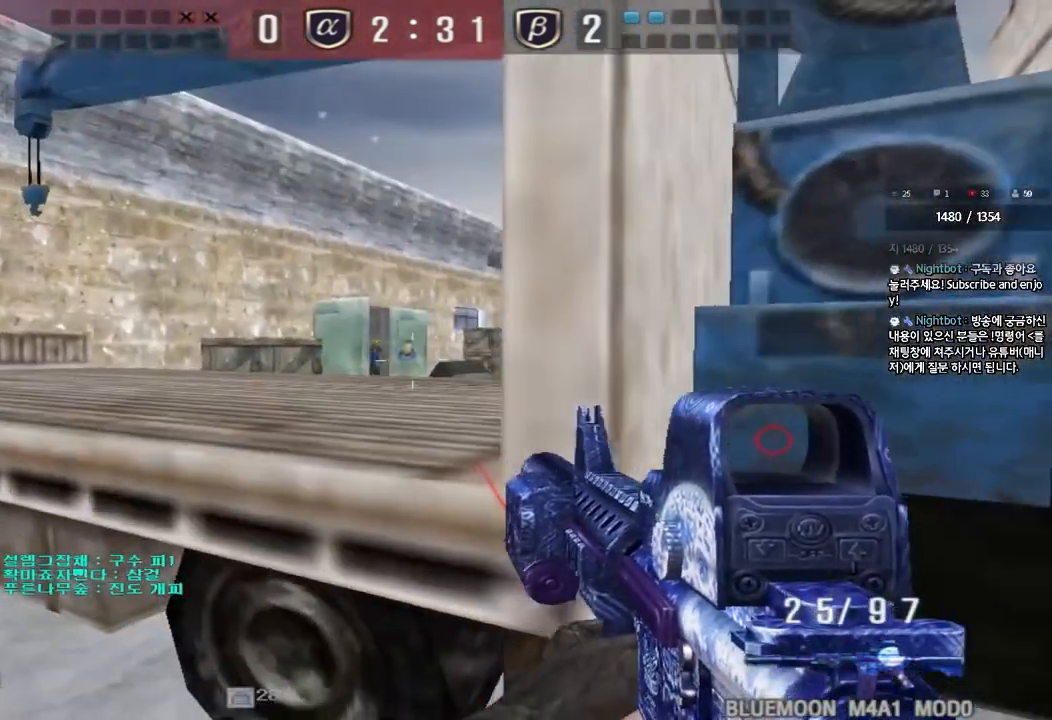
{"keys": ["shift"], "events": [[117, "d", "up"]]}
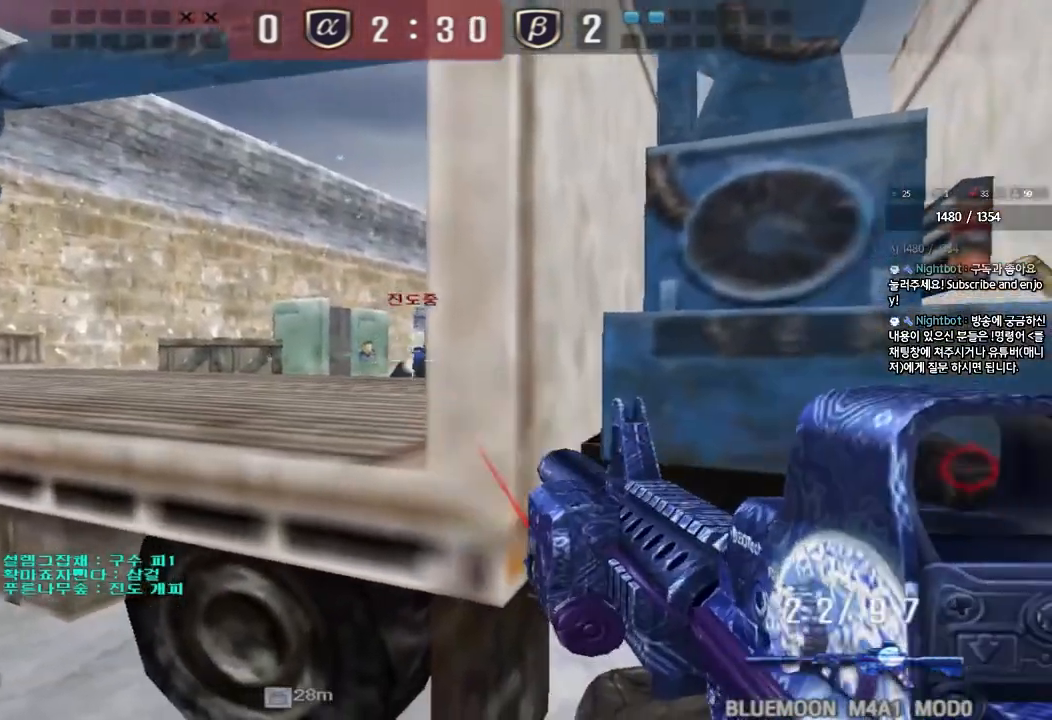
{"keys": ["shift"], "events": []}
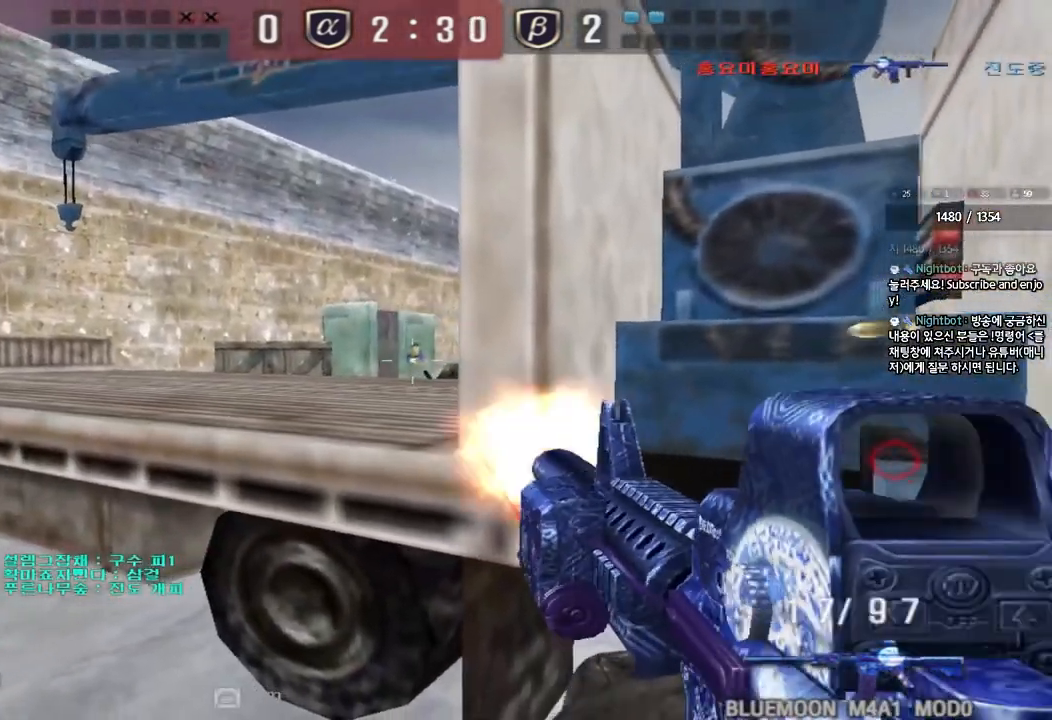
{"keys": ["w"]}
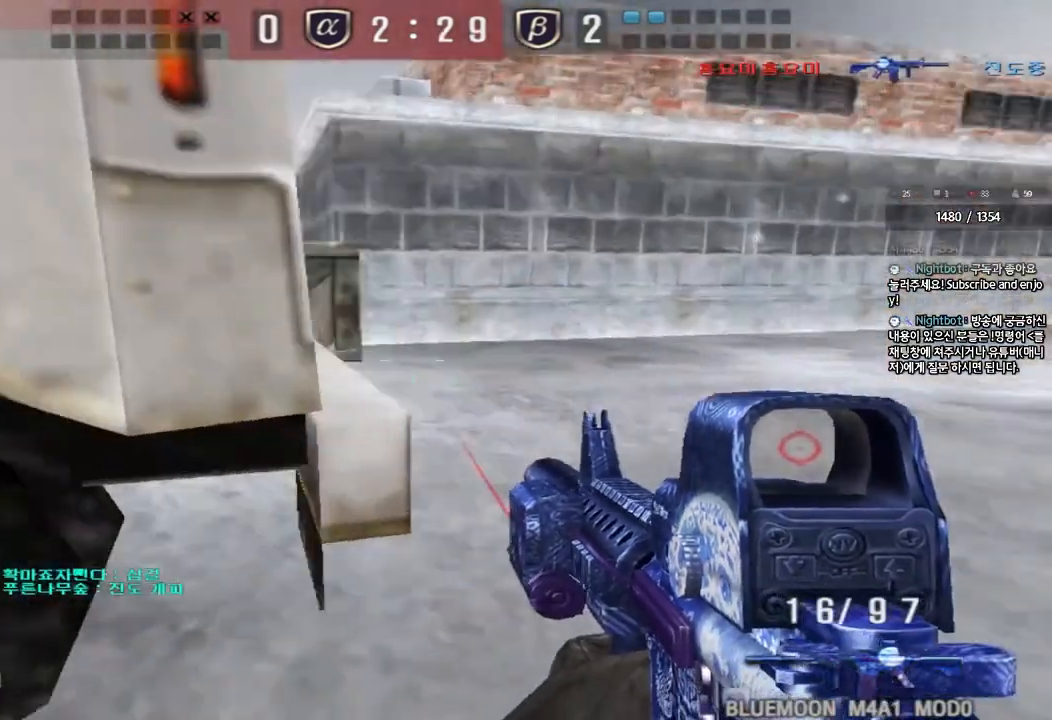
{"keys": ["ctrl"], "events": [[17, "d", "down"], [200, "ctrl", "down"], [217, "d", "up"], [217, "w", "up"], [283, "ctrl", "up"], [283, "w", "down"], [300, "d", "down"], [483, "d", "up"], [483, "w", "up"], [500, "ctrl", "down"]]}
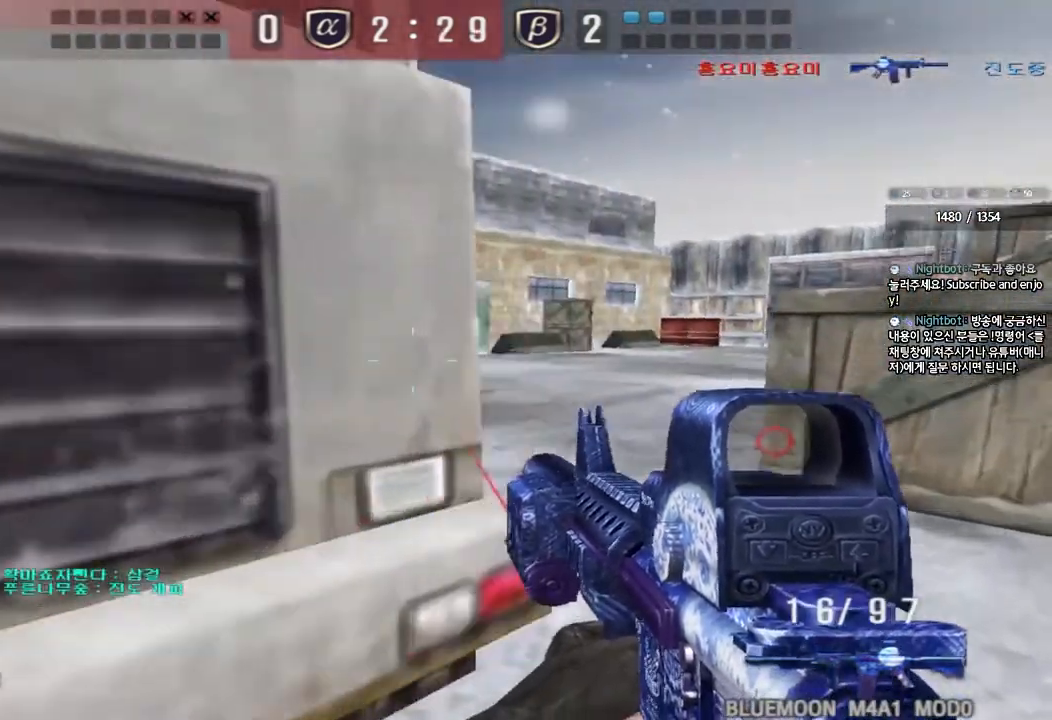
{"keys": ["a", "ctrl"], "events": [[50, "a", "down"], [183, "a", "up"], [317, "a", "down"], [383, "a", "up"], [500, "a", "down"]]}
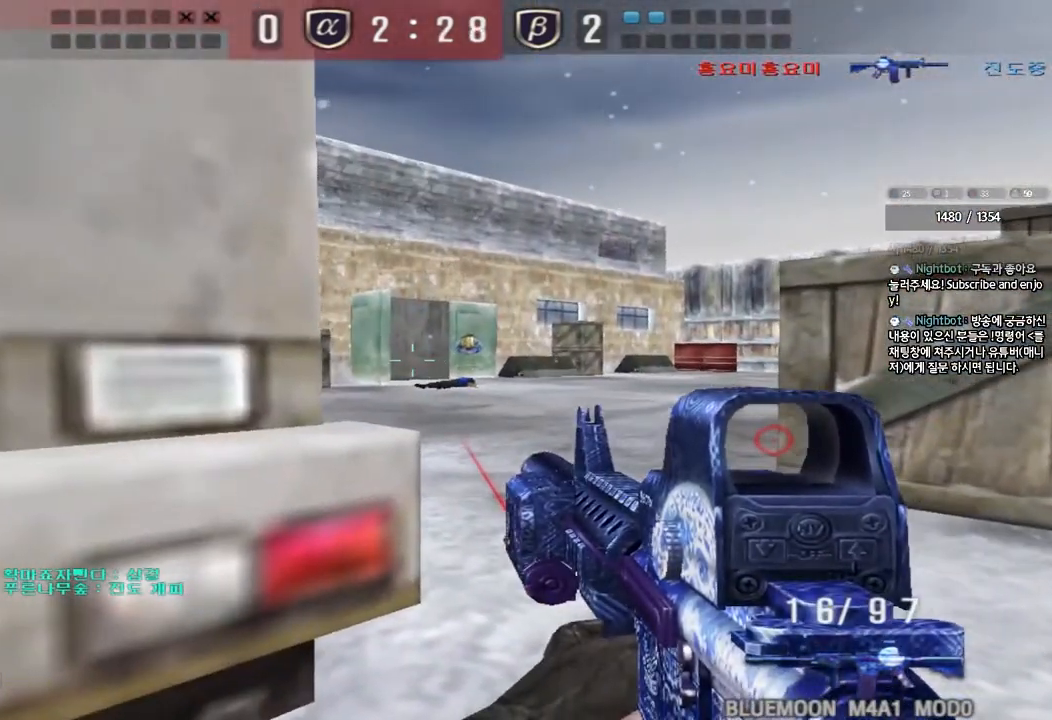
{"keys": ["ctrl"], "events": [[83, "a", "up"], [217, "a", "down"], [300, "a", "up"], [450, "a", "down"], [500, "a", "up"]]}
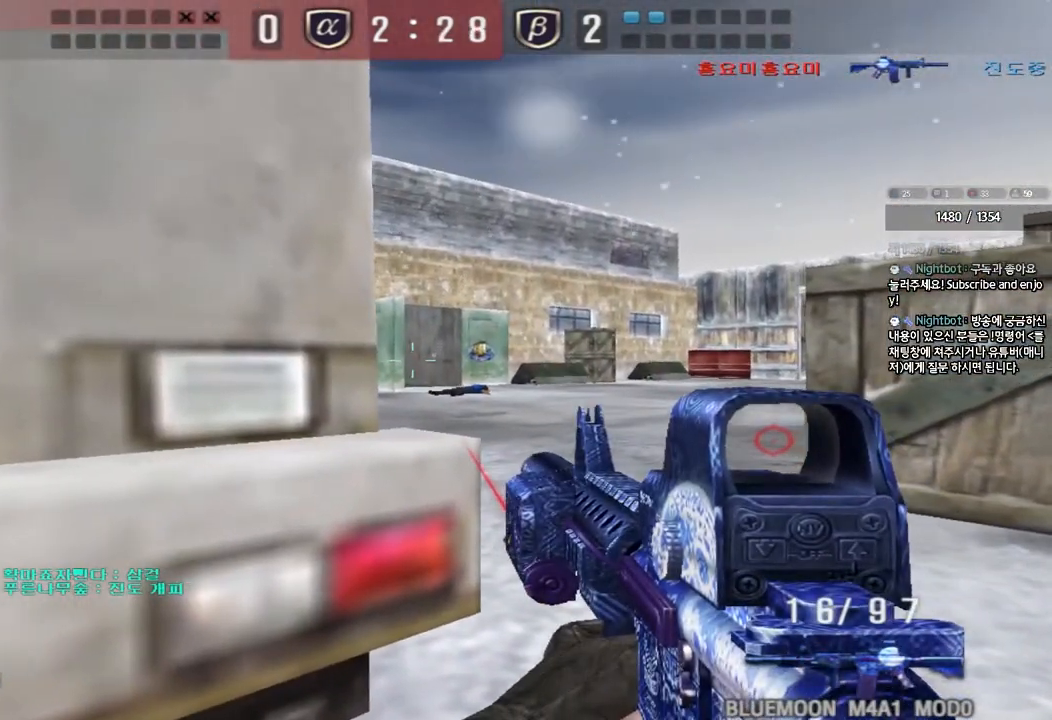
{"keys": ["ctrl"], "events": [[150, "a", "down"], [217, "a", "up"]]}
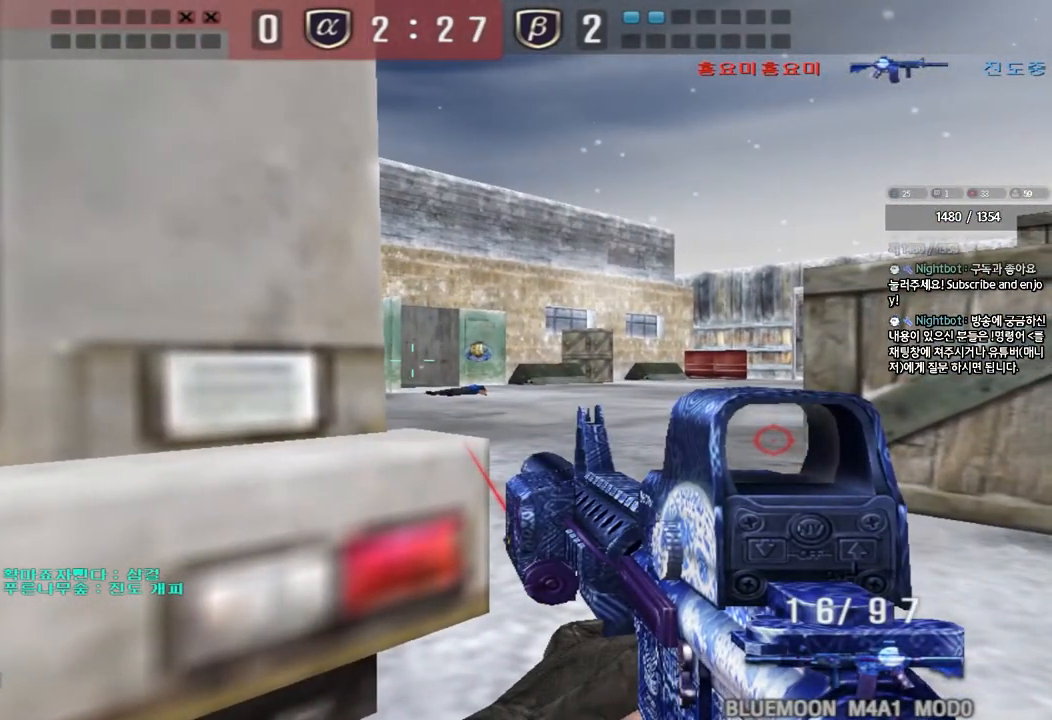
{"keys": ["ctrl"], "events": []}
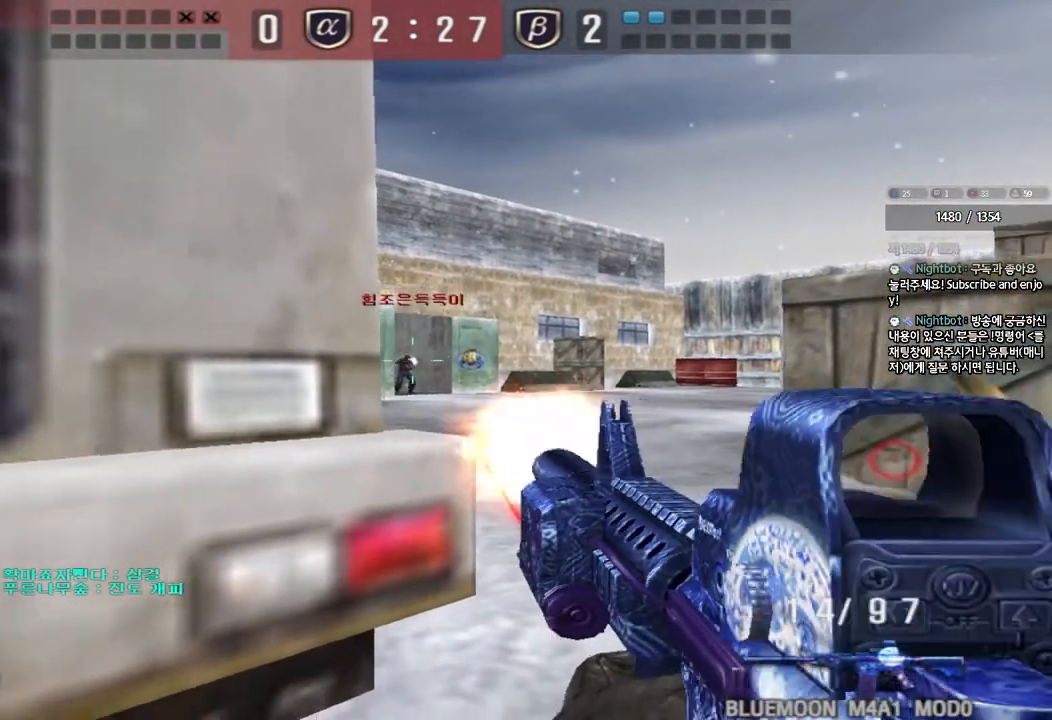
{"keys": ["ctrl"], "events": []}
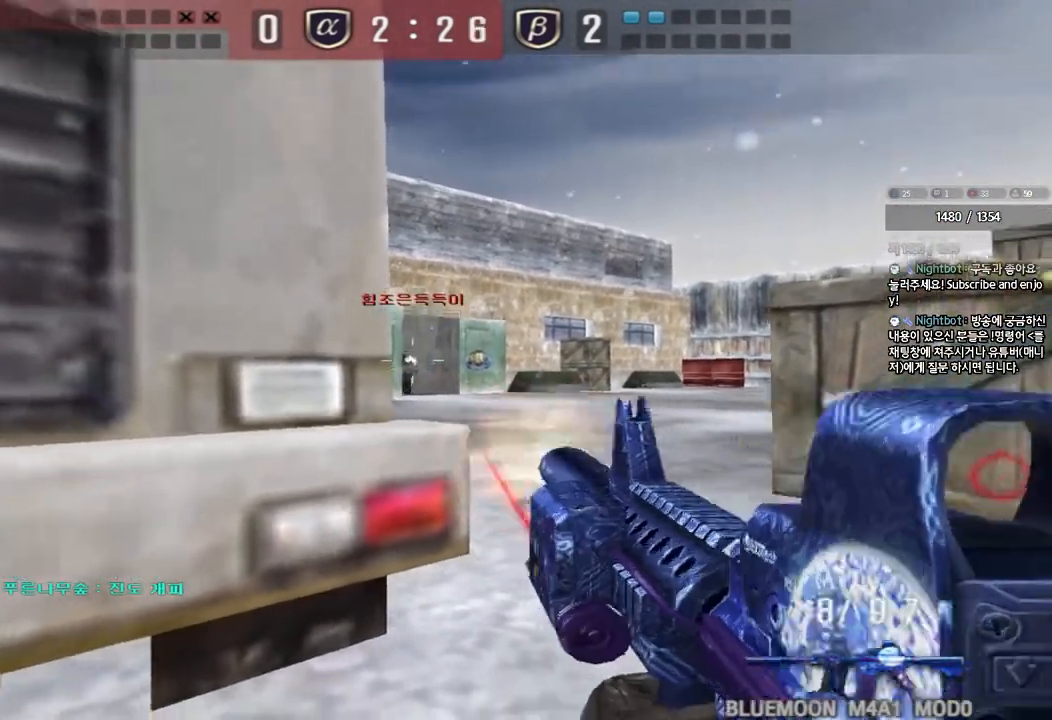
{"keys": ["d", "w"], "events": [[333, "a", "down"], [350, "w", "down"], [383, "r", "down"], [400, "ctrl", "up"], [433, "r", "up"], [467, "a", "up"], [500, "d", "down"]]}
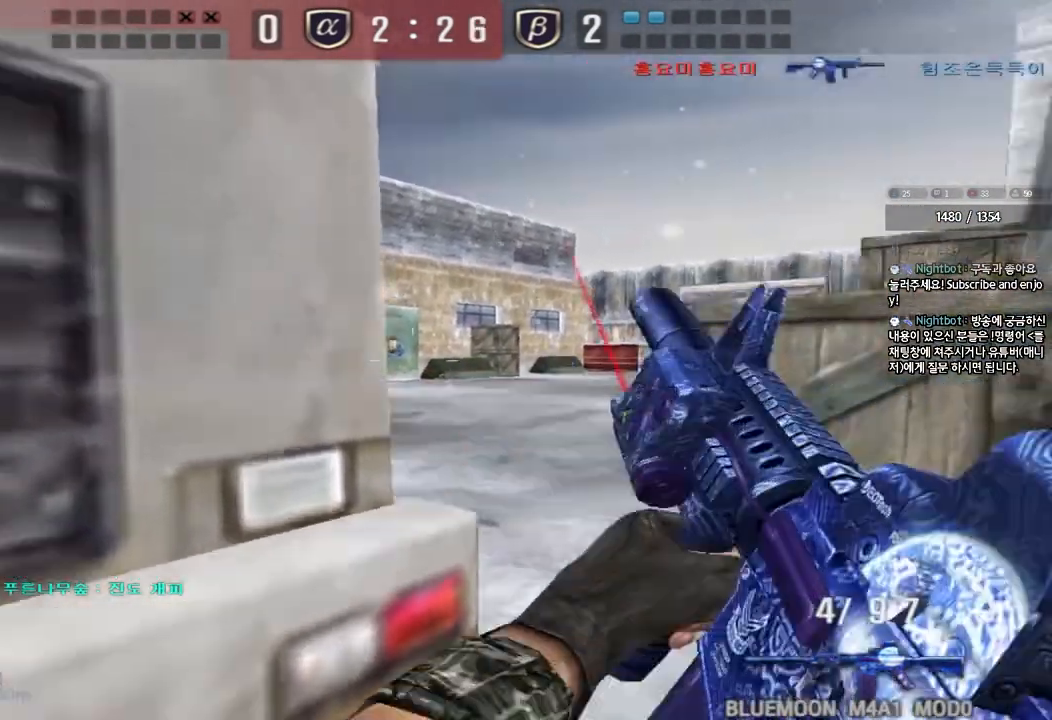
{"keys": ["d", "w"], "events": [[100, "tab", "down"], [317, "d", "up"], [333, "ctrl", "down"], [333, "w", "up"], [367, "tab", "up"], [400, "w", "down"], [417, "ctrl", "up"], [417, "d", "down"]]}
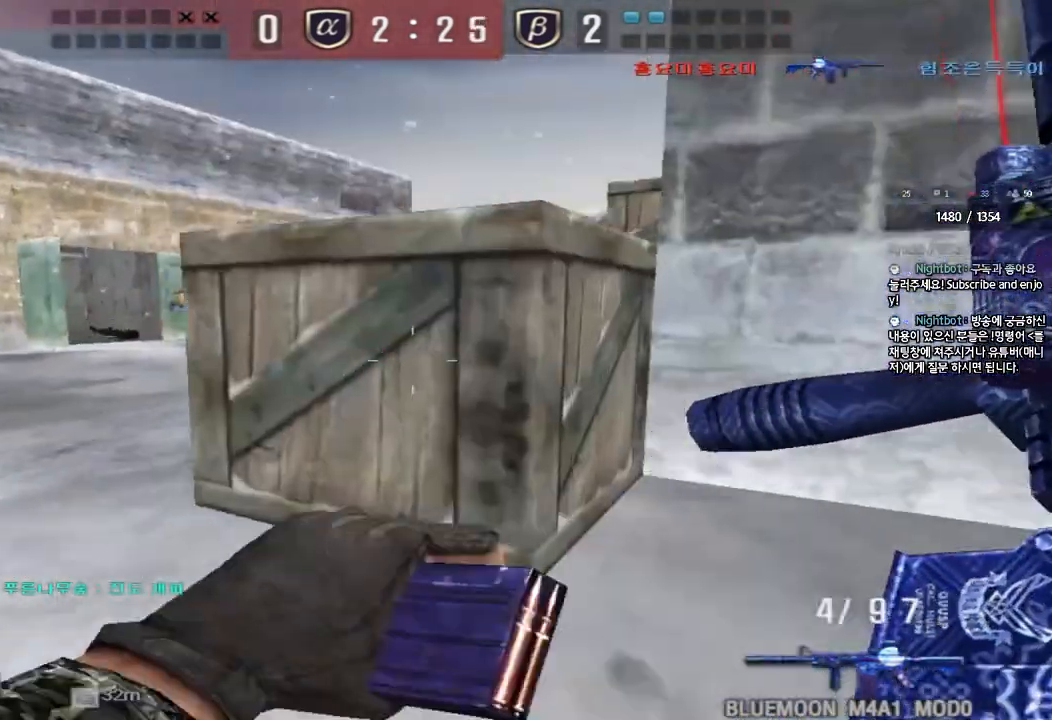
{"keys": ["a", "ctrl", "s"], "events": [[183, "ctrl", "down"], [200, "d", "up"], [200, "w", "up"], [233, "space", "down"], [317, "ctrl", "up"], [333, "space", "up"], [417, "s", "down"], [433, "a", "down"], [483, "ctrl", "down"]]}
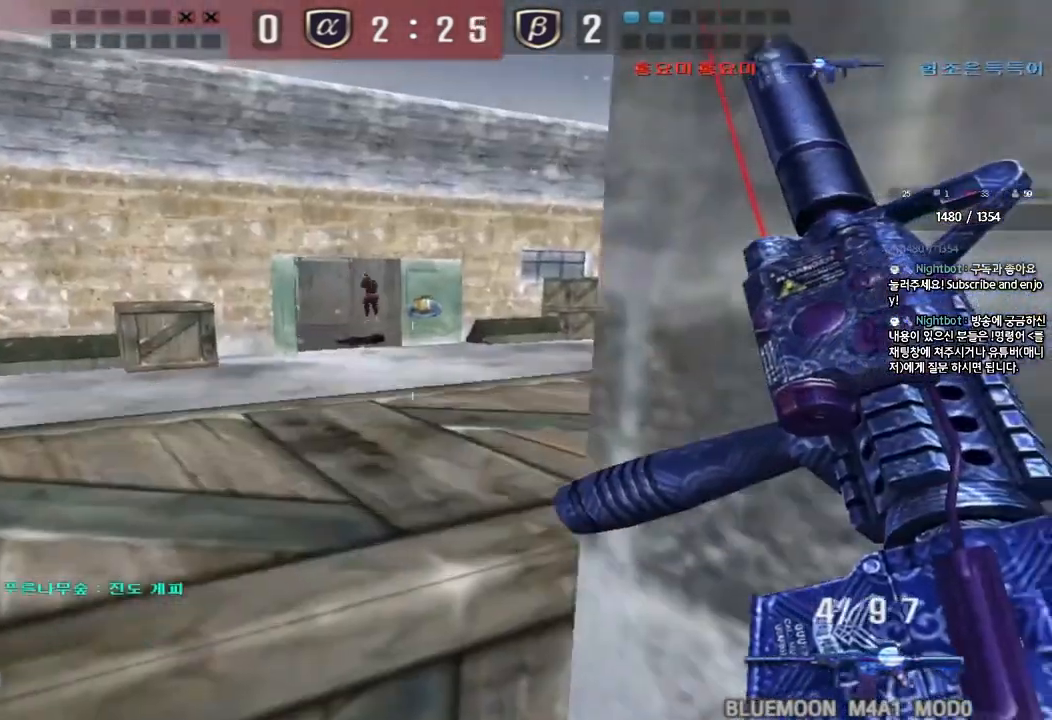
{"keys": ["shift"], "events": [[133, "a", "up"], [133, "ctrl", "up"], [167, "d", "down"], [400, "s", "up"], [433, "d", "up"], [433, "shift", "down"]]}
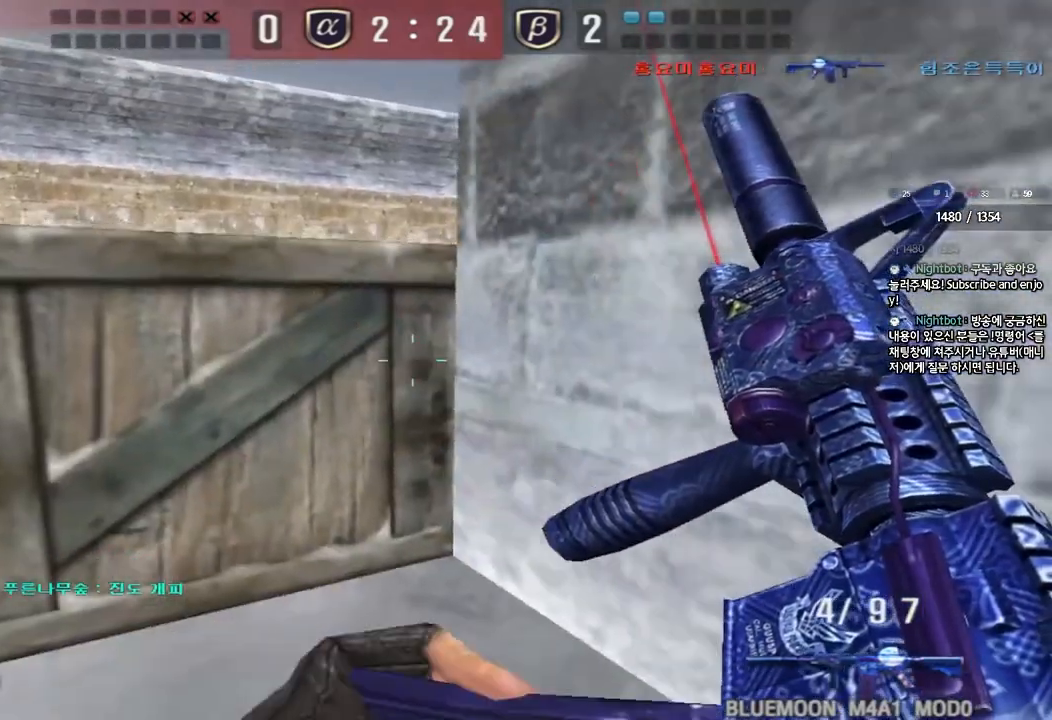
{"keys": ["d", "w"], "events": [[100, "a", "down"], [117, "w", "down"], [150, "shift", "up"], [317, "w", "up"], [350, "a", "up"], [367, "shift", "down"], [400, "d", "down"], [417, "shift", "up"], [417, "w", "down"]]}
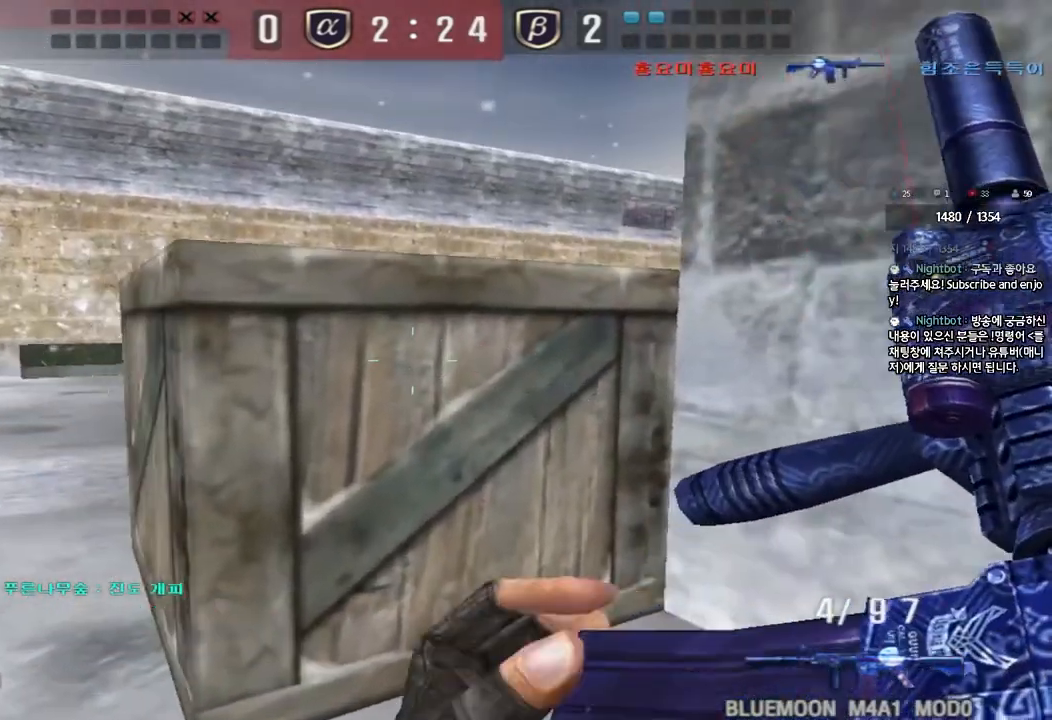
{"keys": [], "events": [[233, "w", "up"], [250, "d", "up"]]}
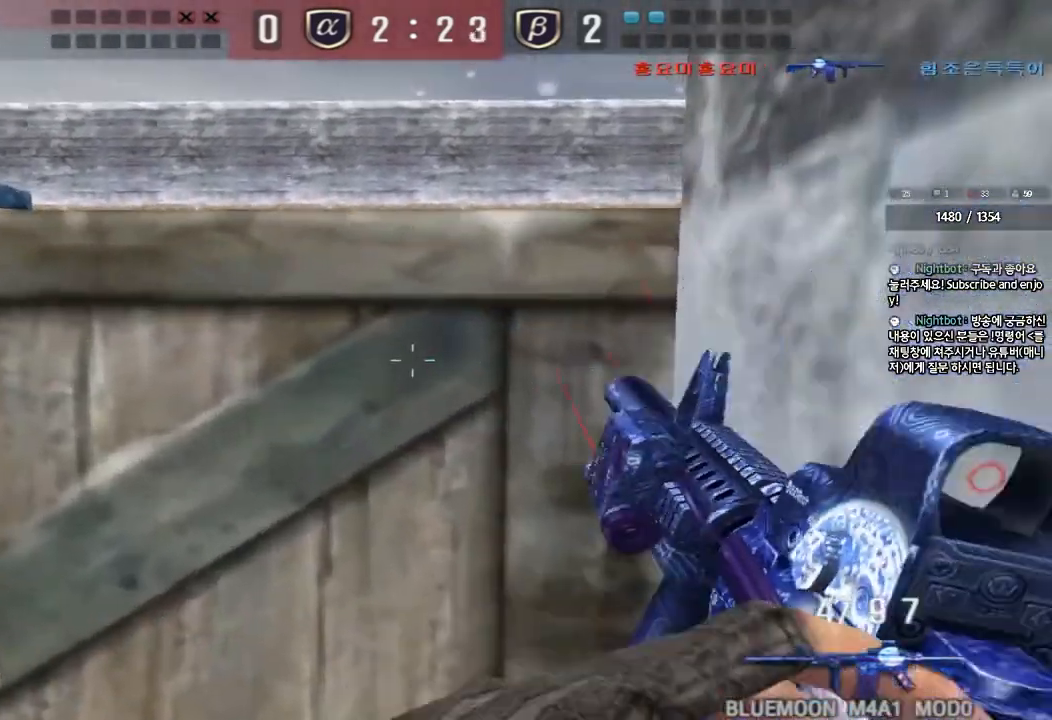
{"keys": ["ctrl", "space"], "events": [[317, "w", "down"], [367, "a", "down"], [400, "ctrl", "down"], [417, "w", "up"], [450, "a", "up"], [467, "space", "down"]]}
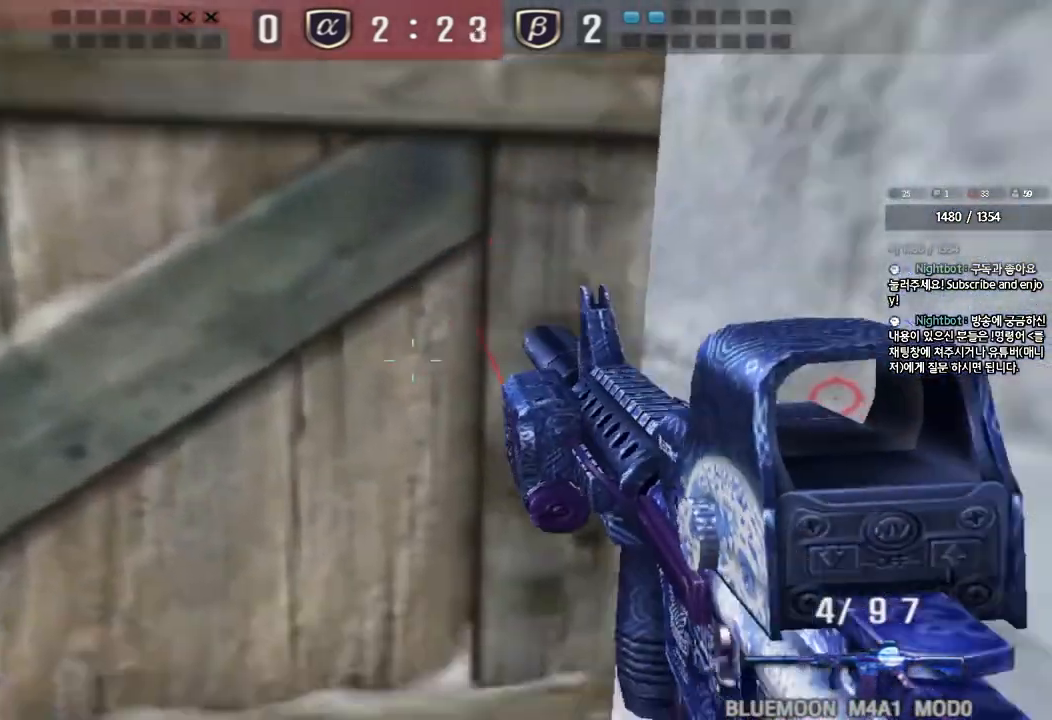
{"keys": ["a", "s"], "events": [[33, "a", "down"], [50, "ctrl", "up"], [50, "s", "down"], [50, "w", "down"], [67, "space", "up"], [83, "w", "up"], [150, "ctrl", "down"], [283, "ctrl", "up"]]}
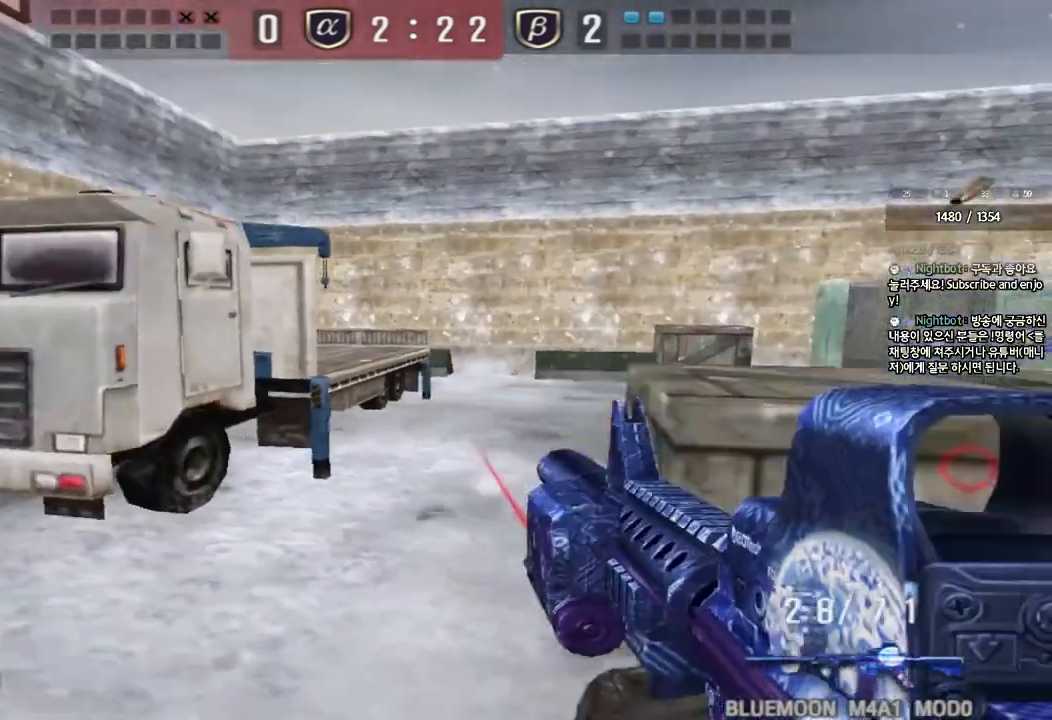
{"keys": ["shift"], "events": [[17, "s", "up"], [33, "a", "up"], [100, "d", "down"], [117, "w", "down"], [400, "d", "up"], [400, "shift", "down"], [400, "w", "up"]]}
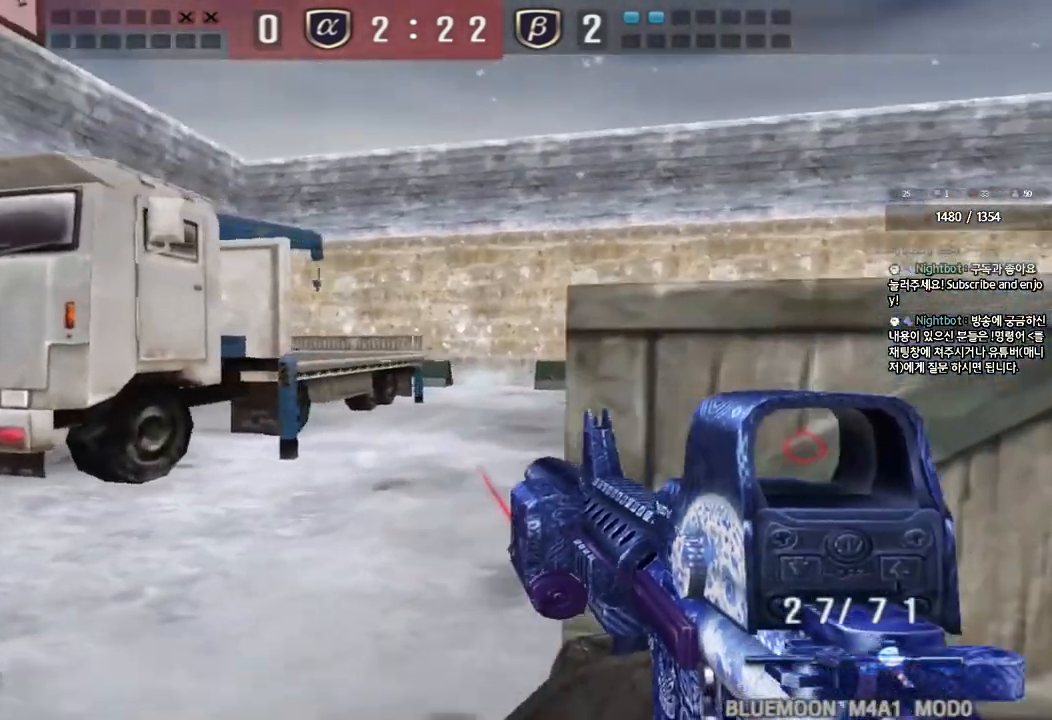
{"keys": [], "events": [[167, "d", "down"], [167, "w", "down"], [183, "shift", "up"], [450, "d", "up"], [450, "w", "up"]]}
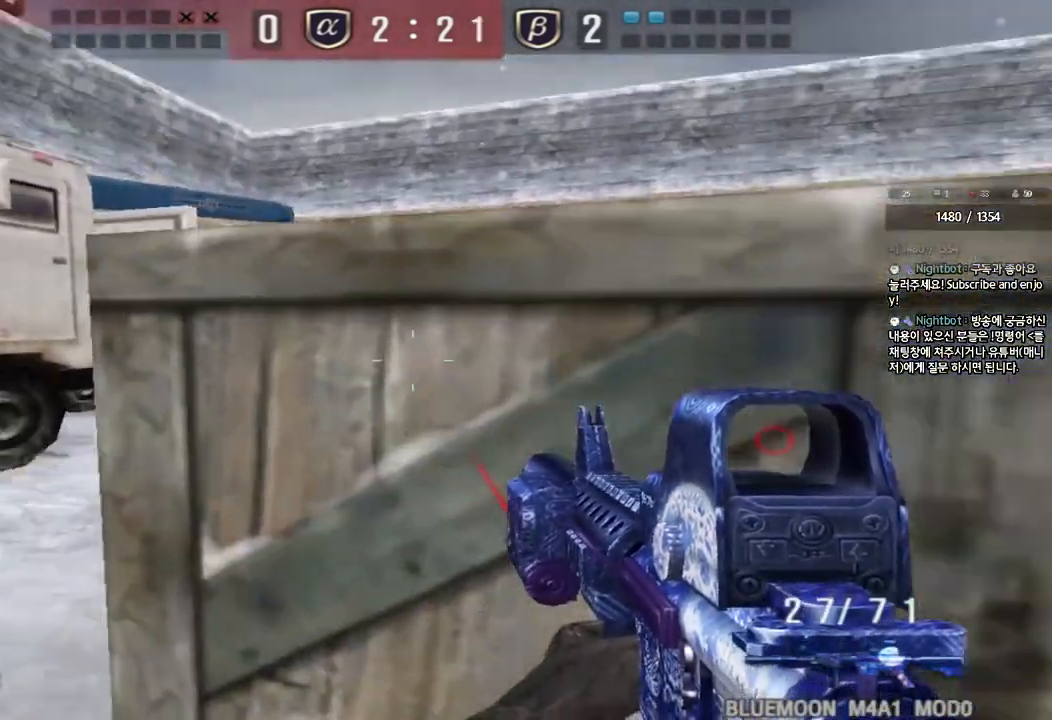
{"keys": ["d", "shift"], "events": [[150, "a", "down"], [150, "s", "down"], [383, "shift", "down"], [400, "s", "up"], [417, "a", "up"], [450, "d", "down"]]}